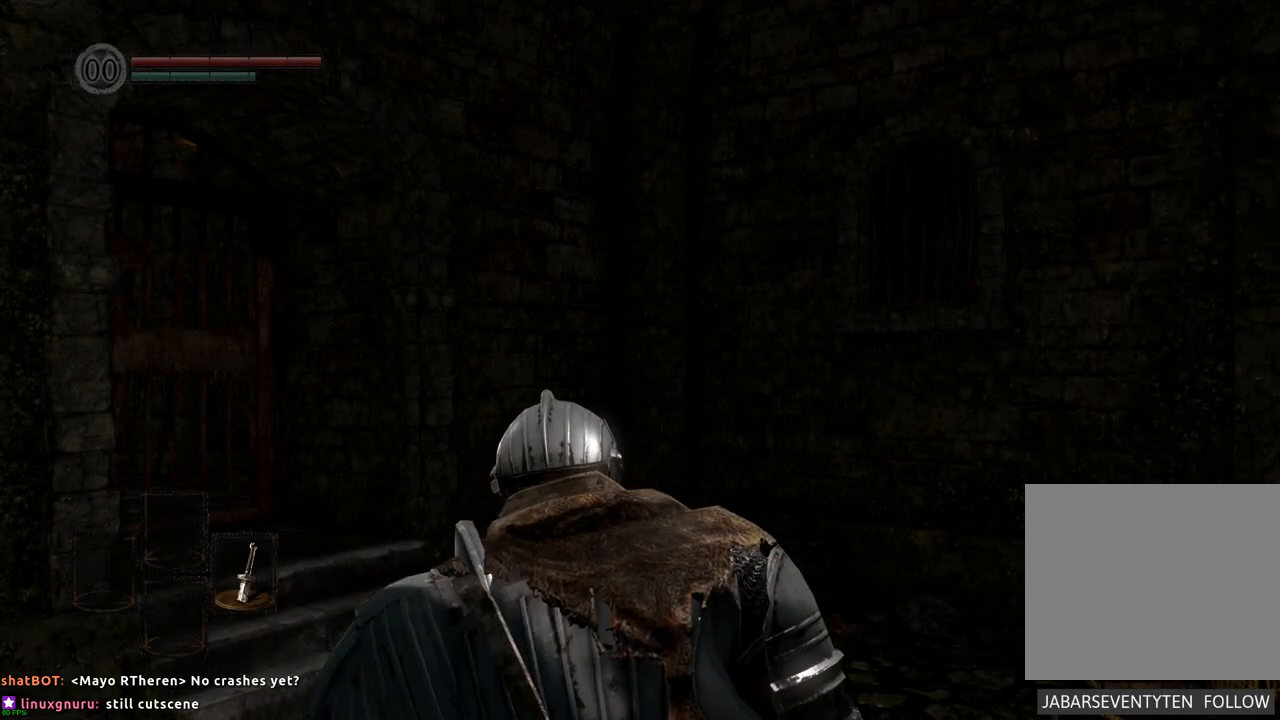
Gameplay with a controller (PlayStation layout); each line is a JSON object with the inputs held at the frame after it. "events" lists button and stick changes between this image and that frame as [ms after this image, input, new state], when the widget could be followed in between. Not read: L3 R3.
{"buttons": [], "left_stick": "center", "right_stick": "center", "events": [[83, "right_stick", "up"], [167, "right_stick", "up-left"], [400, "right_stick", "center"]]}
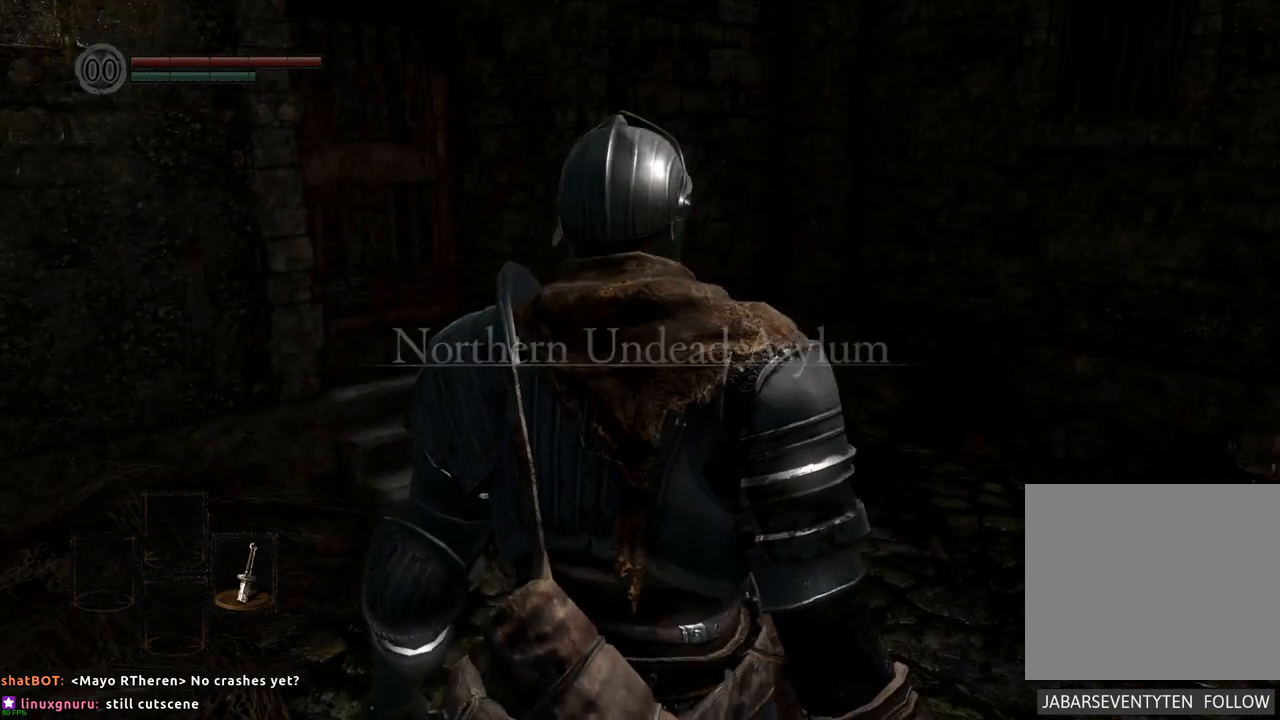
{"buttons": [], "left_stick": "center", "right_stick": "center", "events": []}
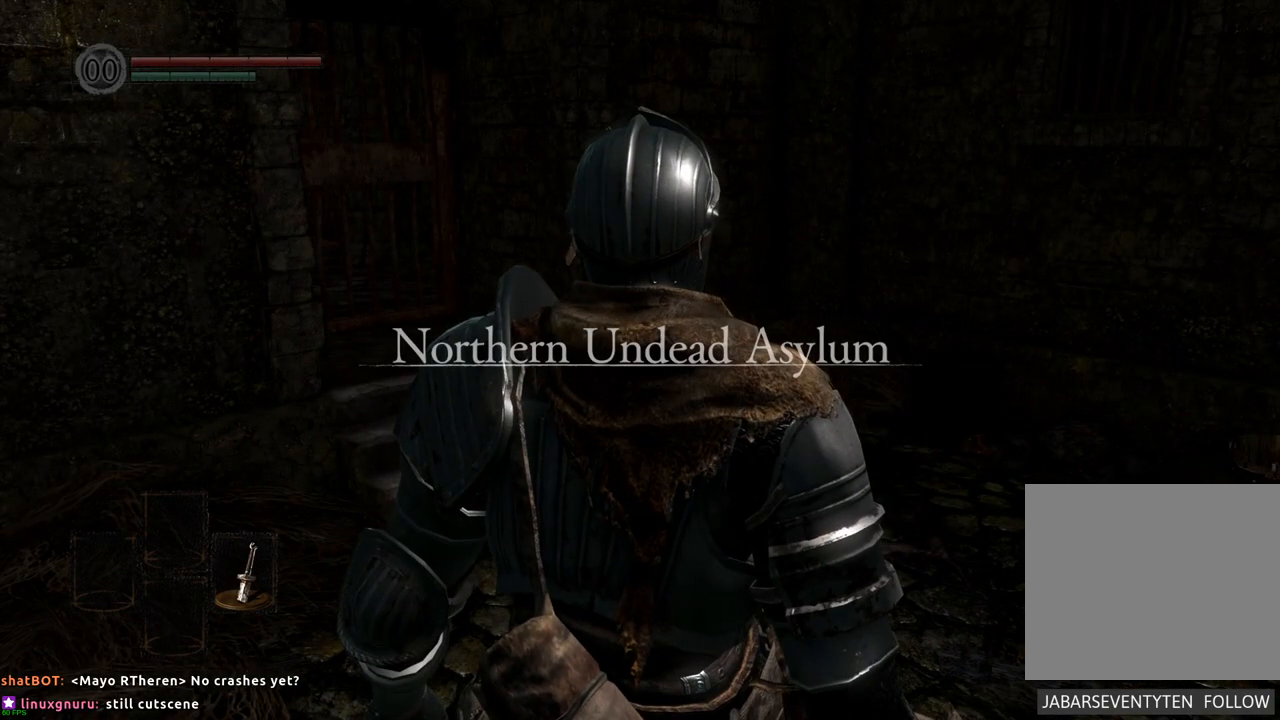
{"buttons": [], "left_stick": "center", "right_stick": "center", "events": []}
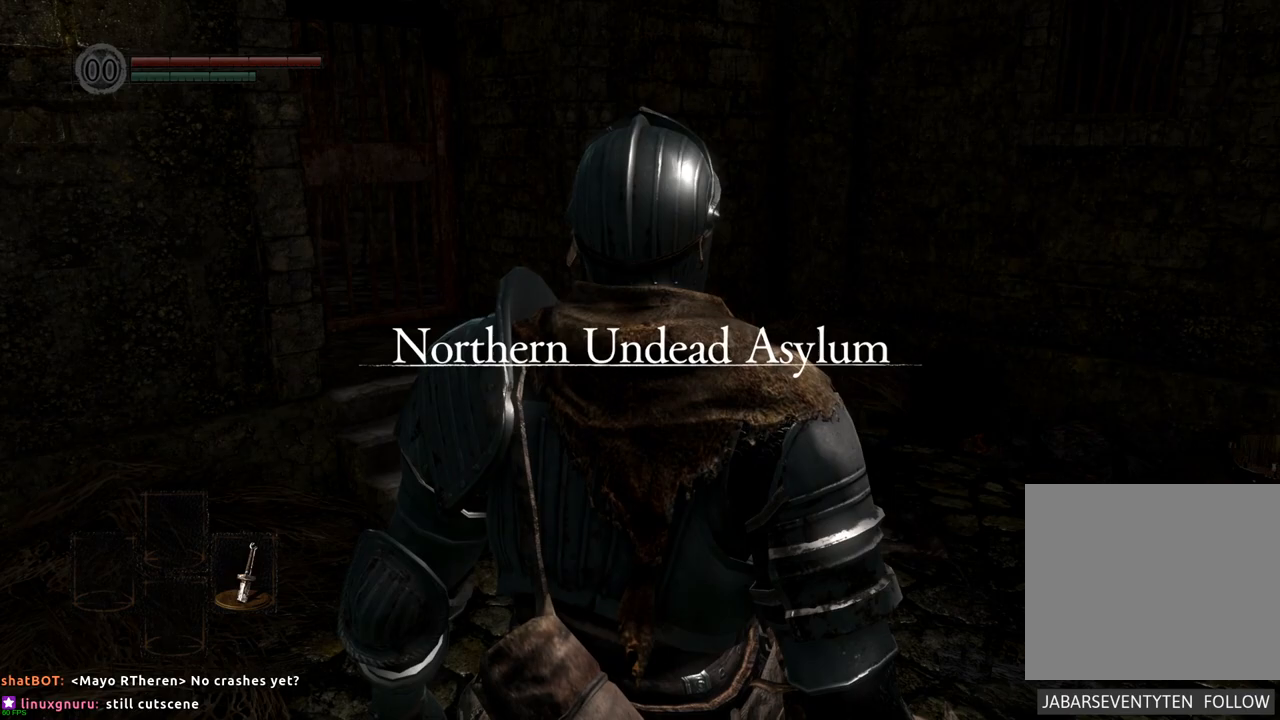
{"buttons": [], "left_stick": "center", "right_stick": "up-left", "events": [[117, "right_stick", "up"], [333, "right_stick", "up-left"]]}
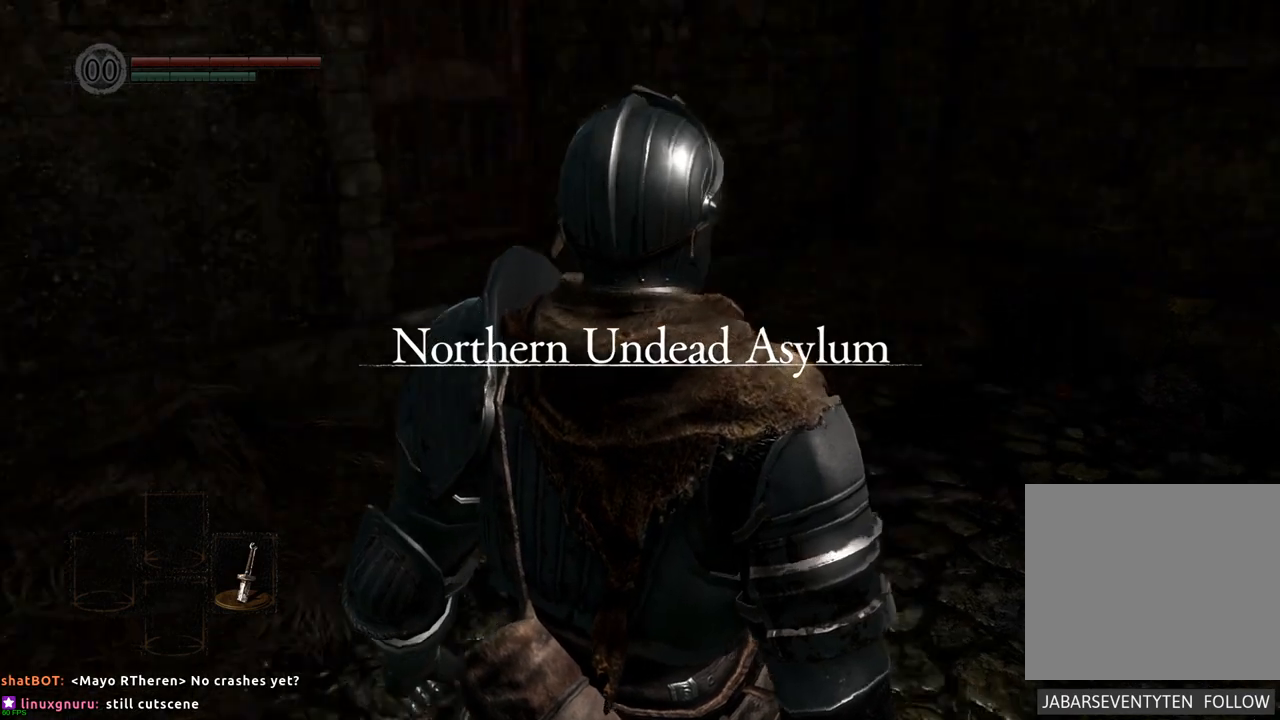
{"buttons": [], "left_stick": "center", "right_stick": "up-left", "events": [[133, "right_stick", "center"], [417, "right_stick", "up-left"]]}
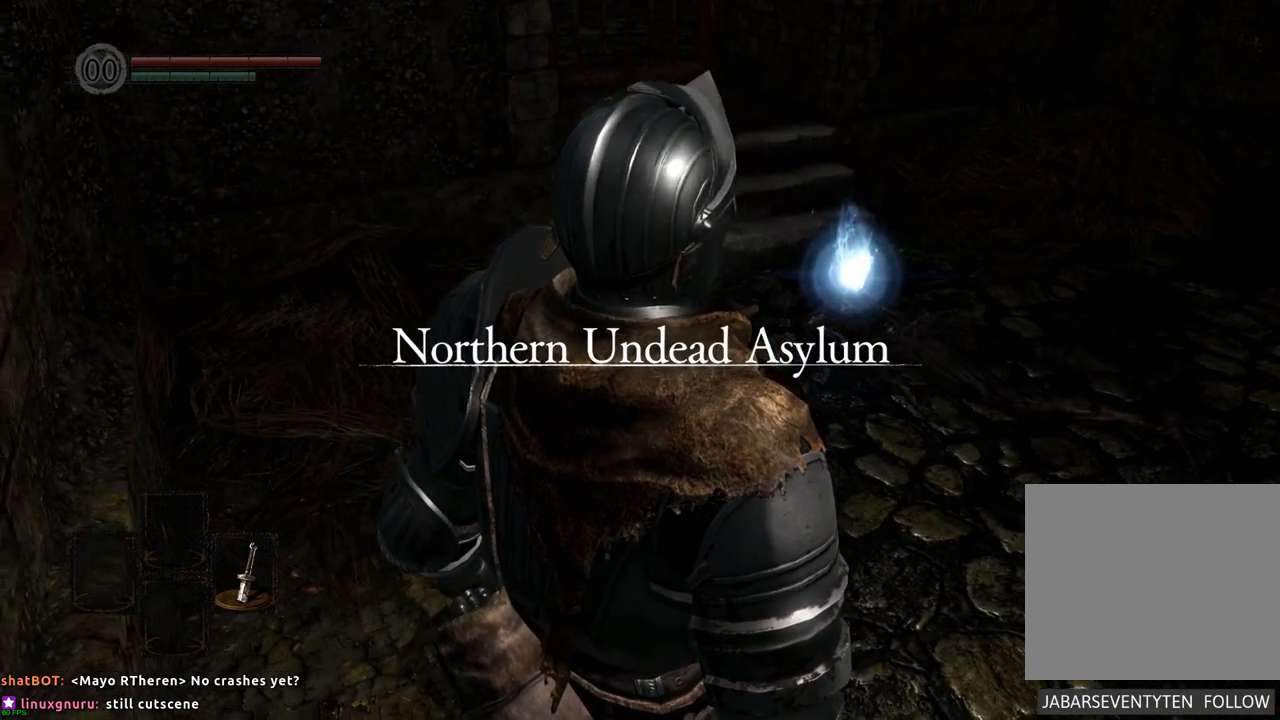
{"buttons": [], "left_stick": "center", "right_stick": "center", "events": [[150, "right_stick", "center"]]}
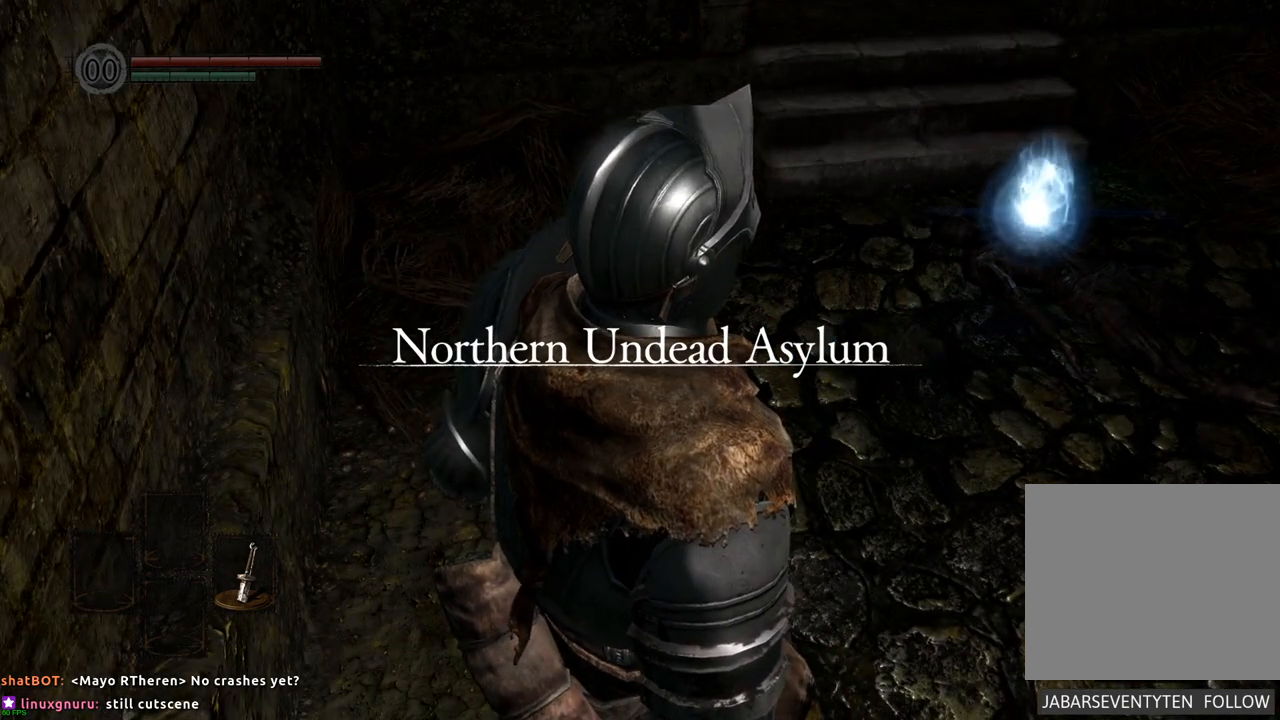
{"buttons": [], "left_stick": "up-right", "right_stick": "down-left", "events": [[50, "left_stick", "right"], [217, "left_stick", "up-right"], [217, "right_stick", "left"], [283, "right_stick", "down-left"]]}
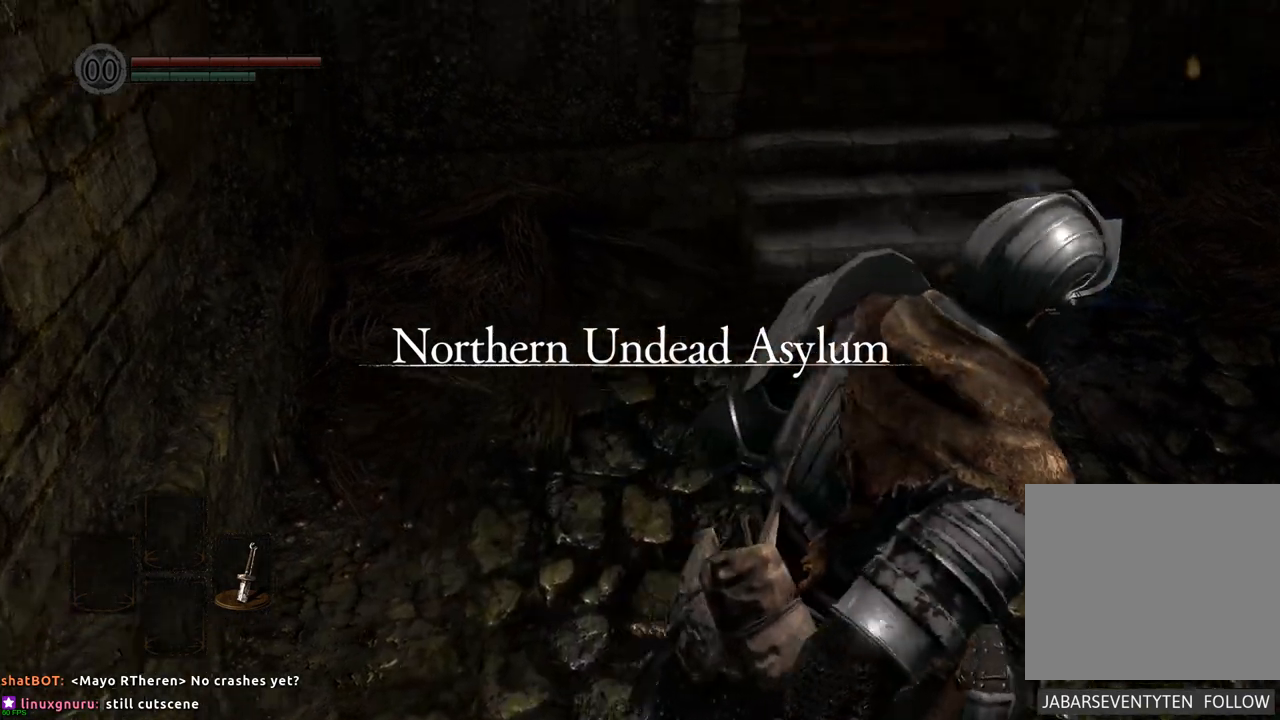
{"buttons": [], "left_stick": "center", "right_stick": "left", "events": [[117, "right_stick", "center"], [233, "left_stick", "center"], [300, "right_stick", "left"]]}
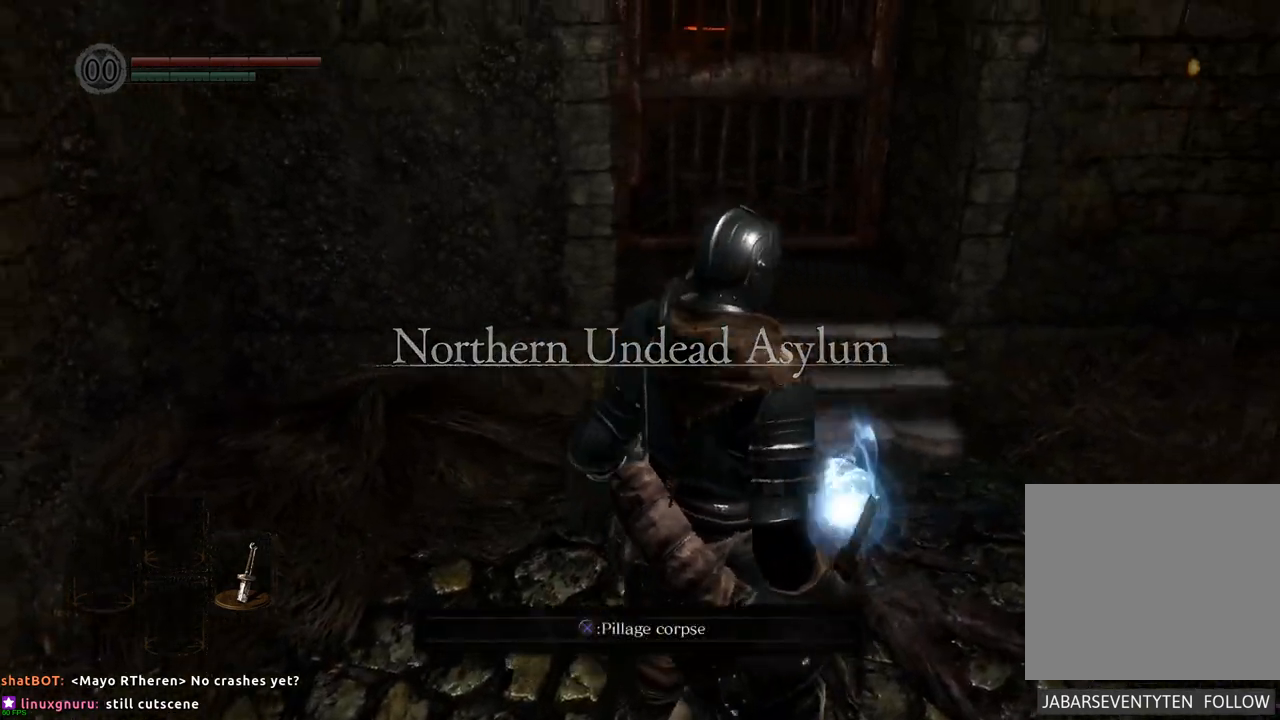
{"buttons": [], "left_stick": "up", "right_stick": "center", "events": [[83, "right_stick", "center"], [250, "left_stick", "up"]]}
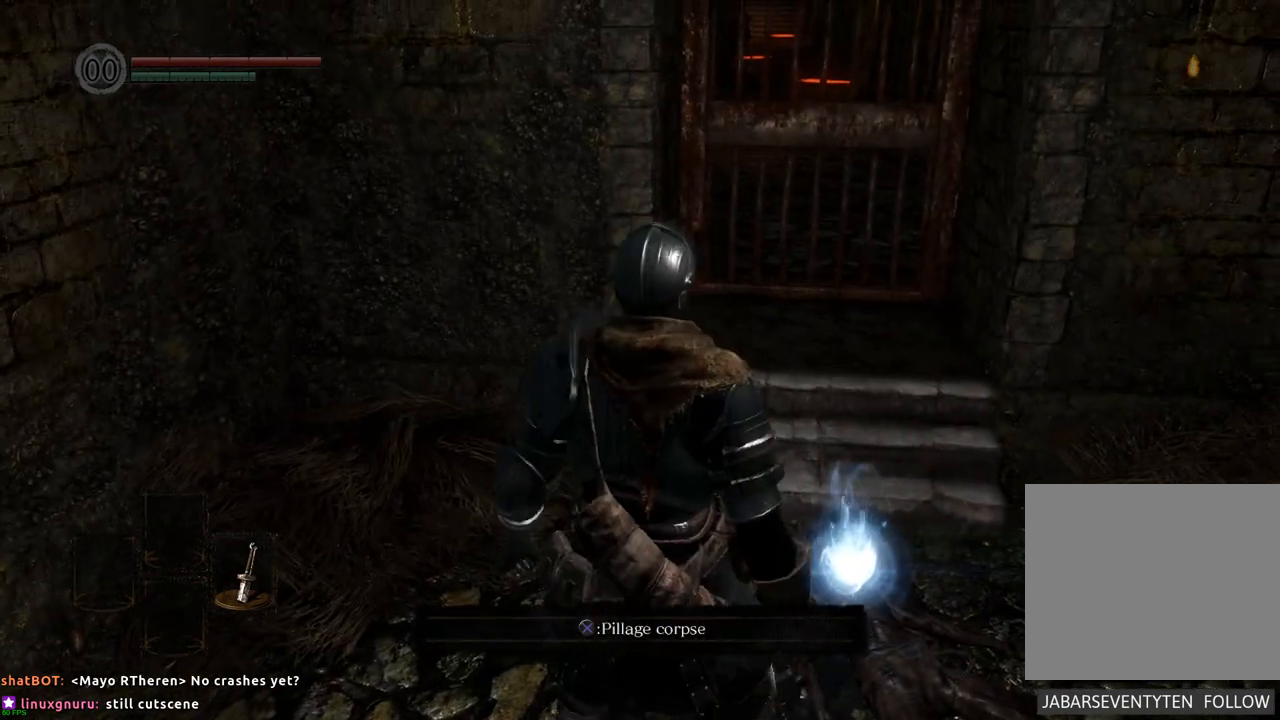
{"buttons": [], "left_stick": "center", "right_stick": "left", "events": [[150, "left_stick", "center"], [217, "right_stick", "left"]]}
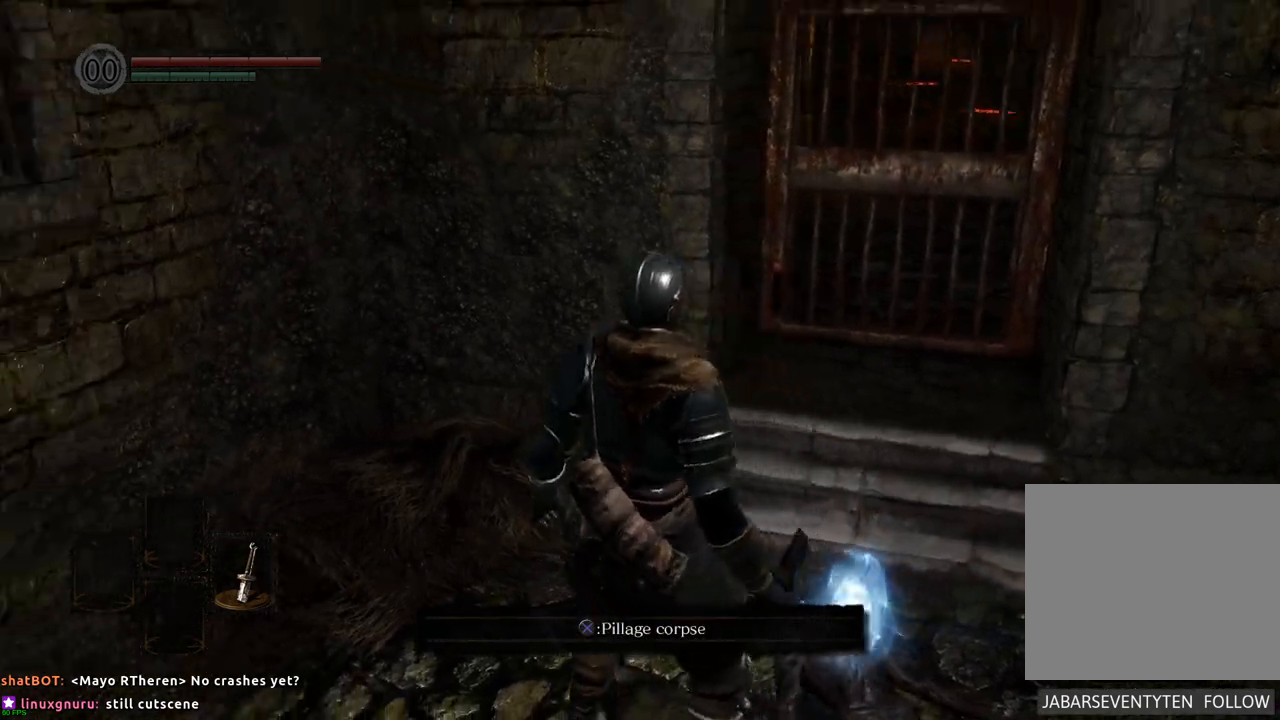
{"buttons": [], "left_stick": "center", "right_stick": "left", "events": []}
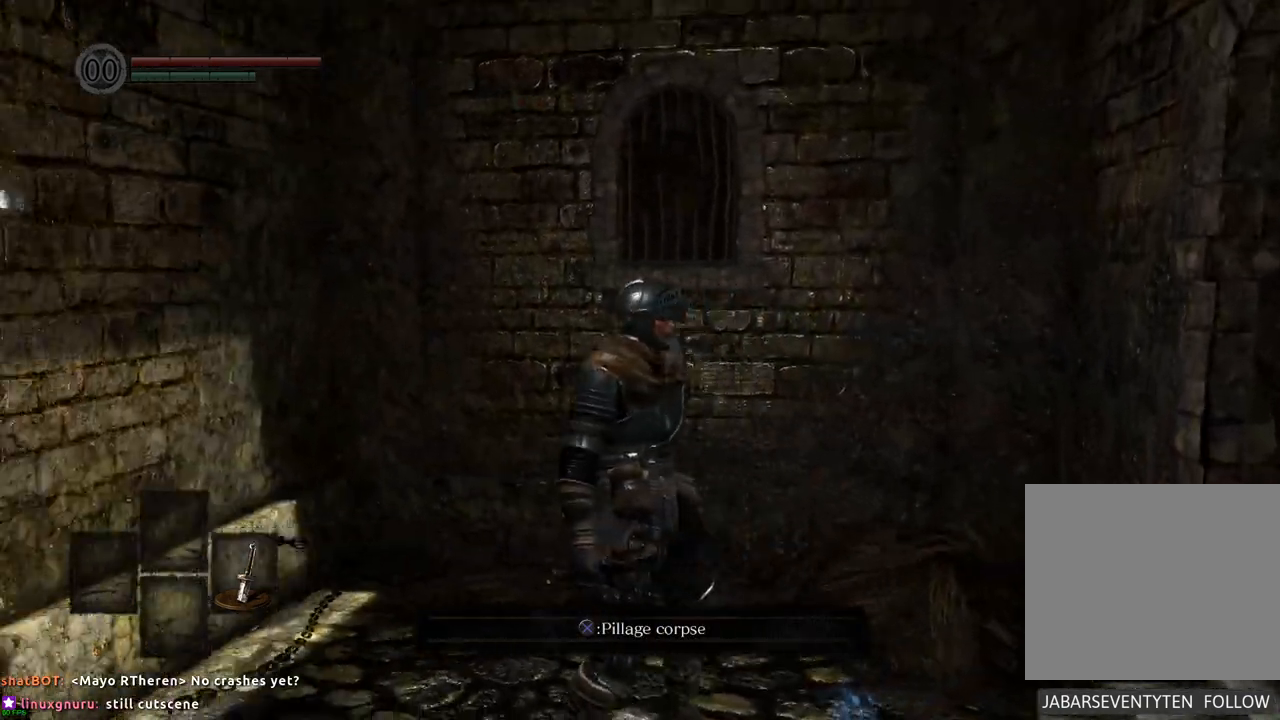
{"buttons": [], "left_stick": "center", "right_stick": "center", "events": [[167, "right_stick", "center"]]}
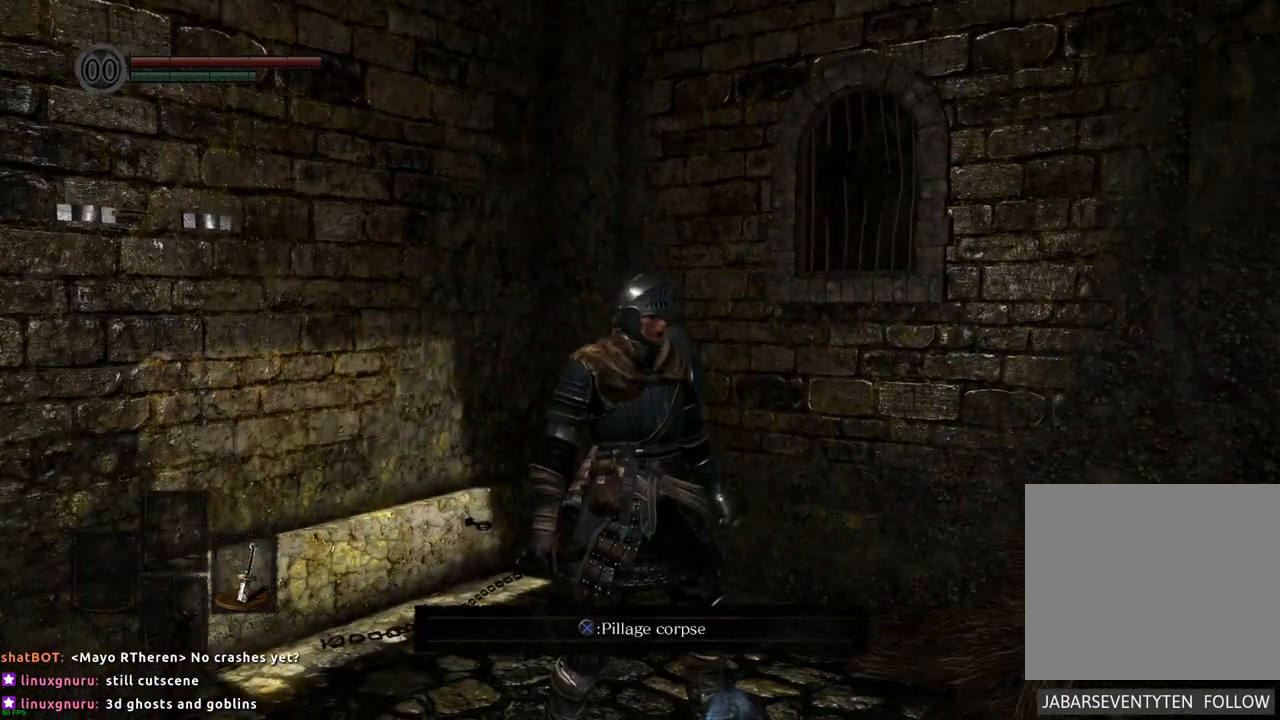
{"buttons": [], "left_stick": "center", "right_stick": "right", "events": [[283, "right_stick", "right"]]}
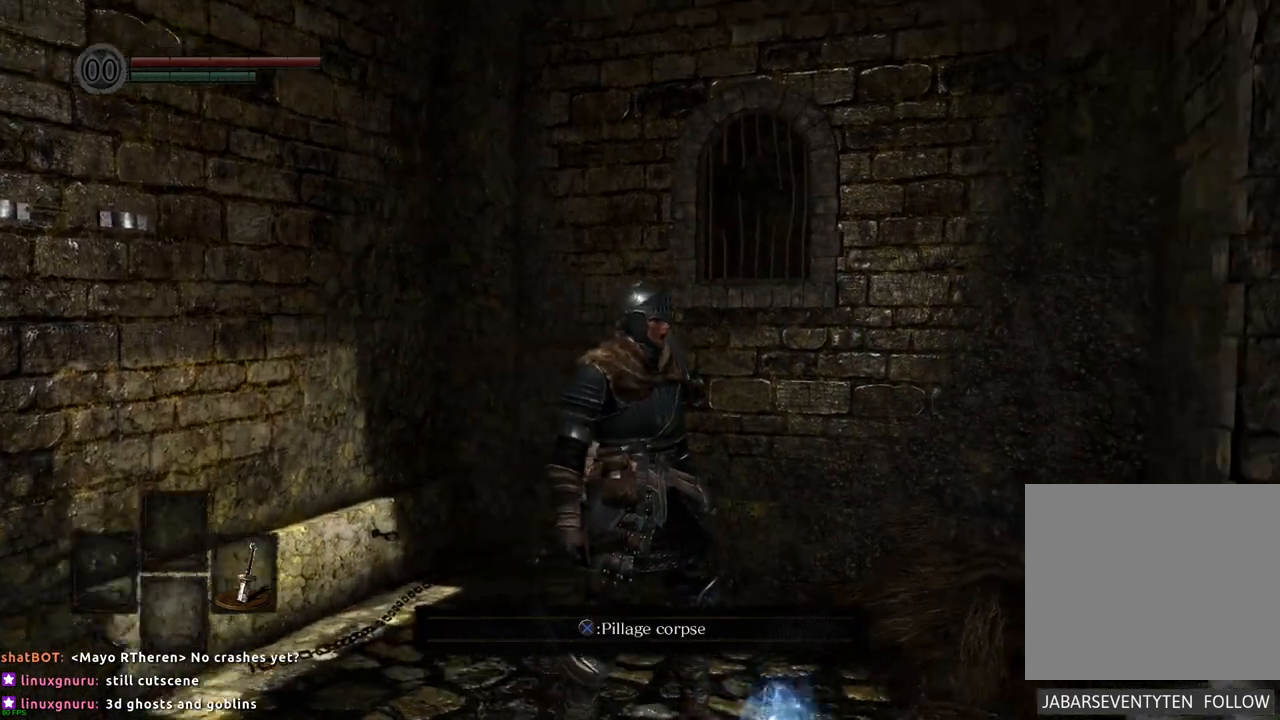
{"buttons": [], "left_stick": "center", "right_stick": "right", "events": []}
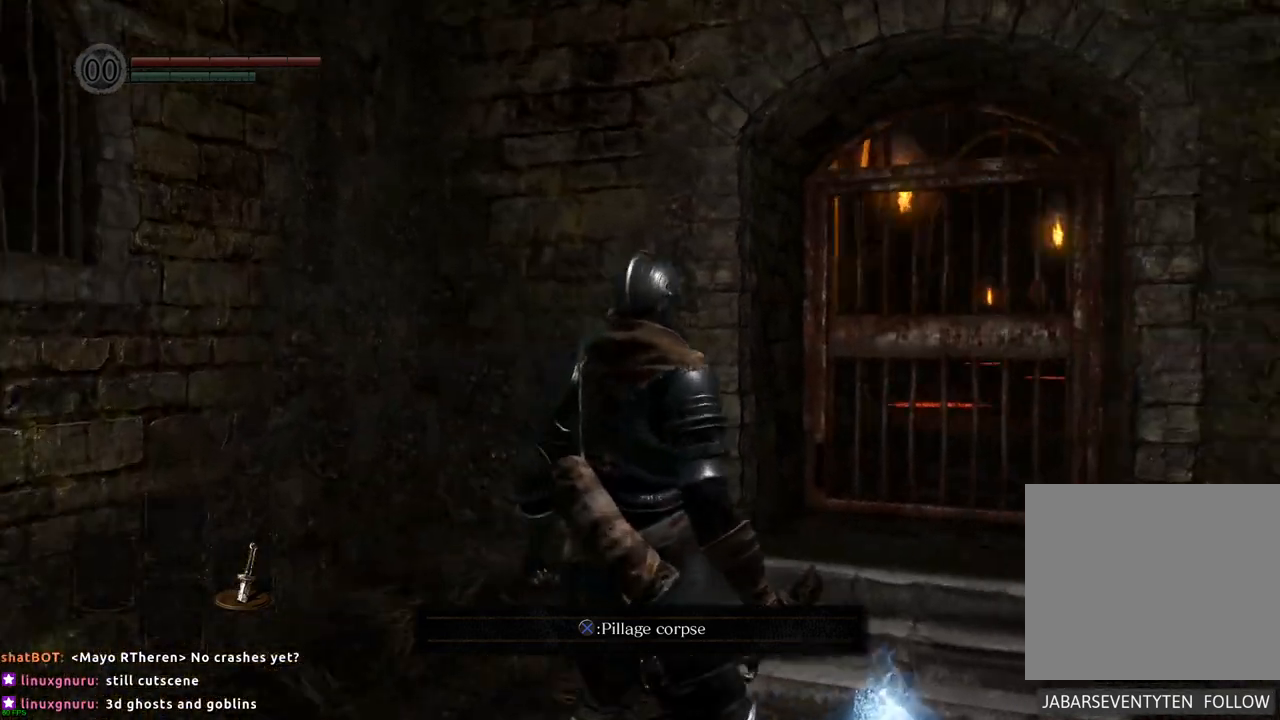
{"buttons": [], "left_stick": "center", "right_stick": "center", "events": [[417, "right_stick", "center"]]}
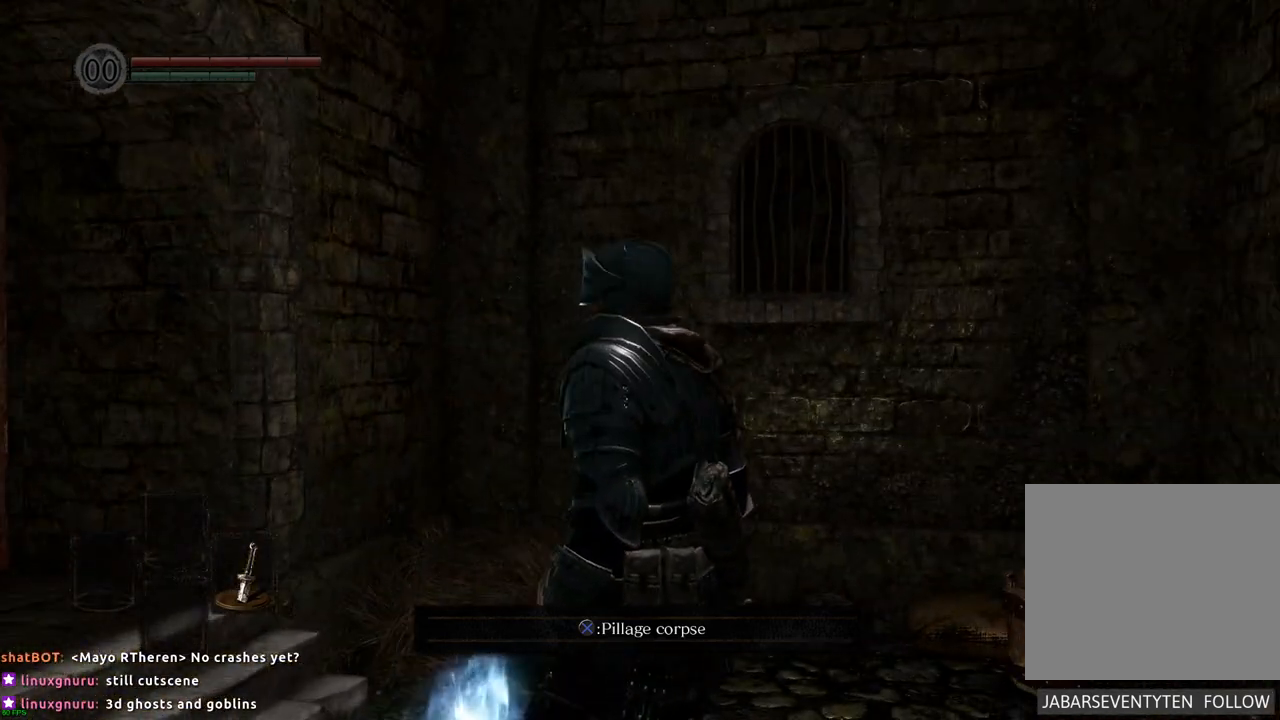
{"buttons": [], "left_stick": "up", "right_stick": "center", "events": [[183, "left_stick", "up"]]}
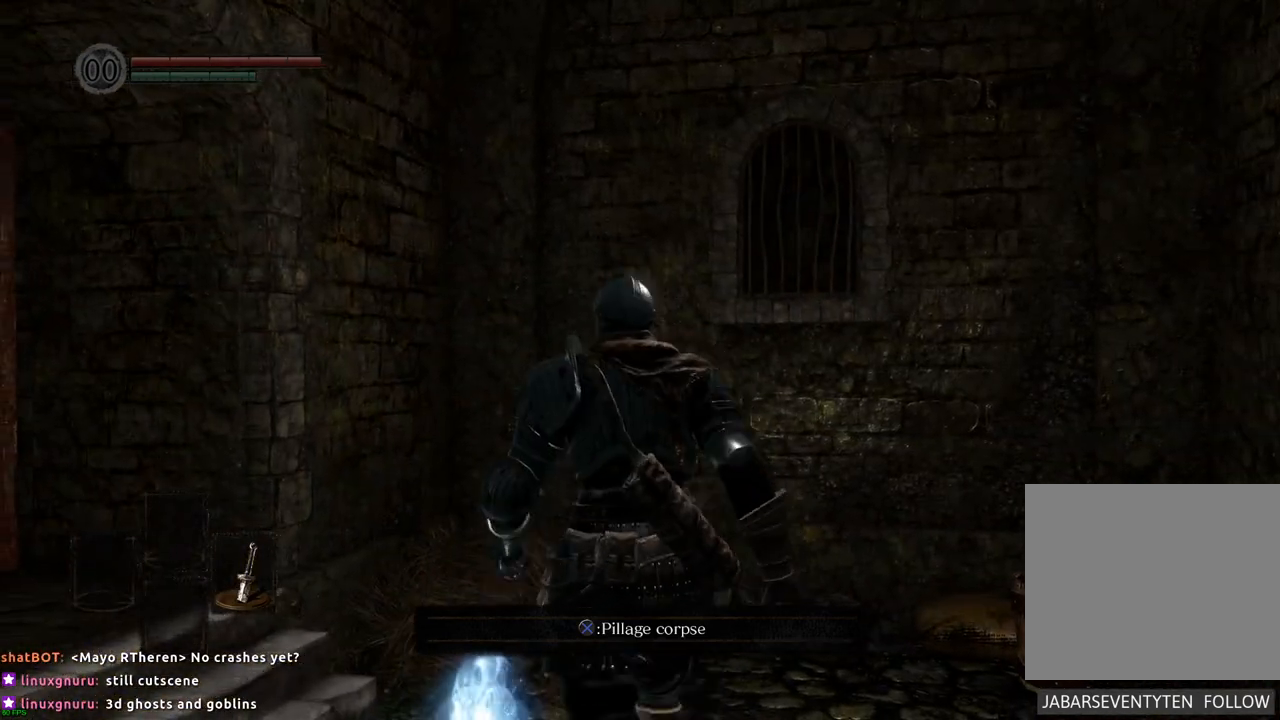
{"buttons": [], "left_stick": "center", "right_stick": "center", "events": [[50, "left_stick", "center"]]}
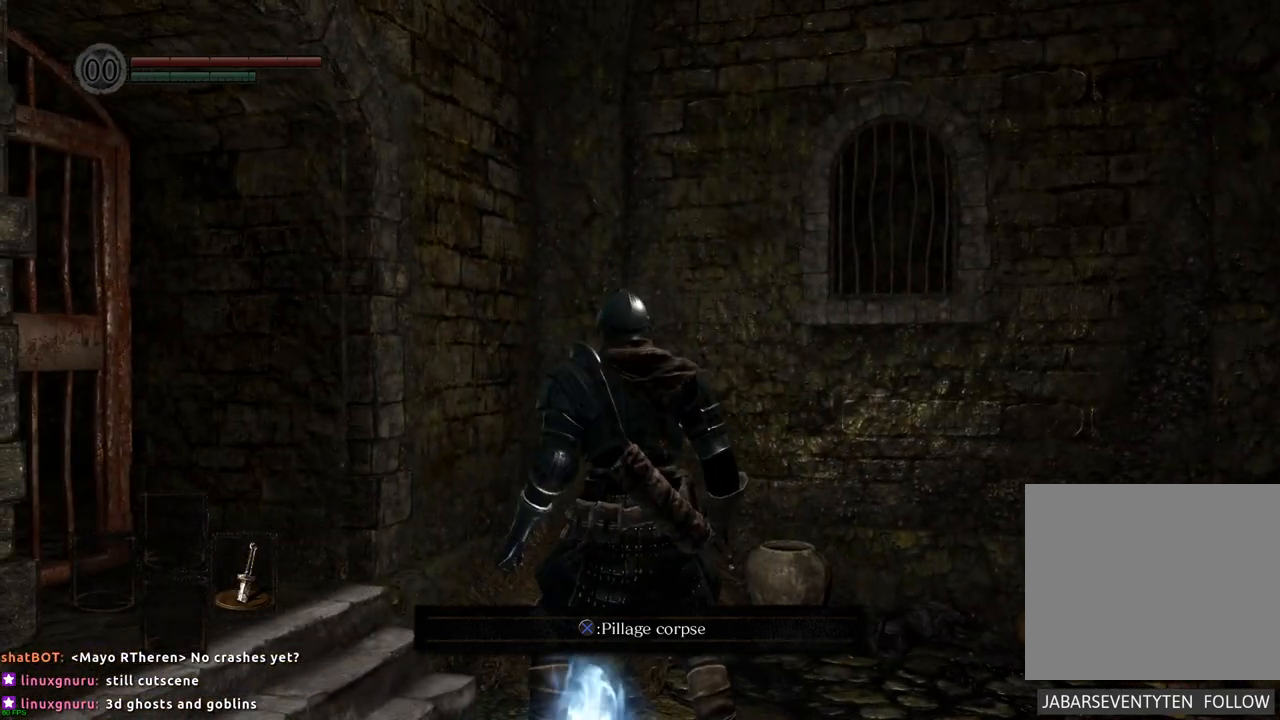
{"buttons": [], "left_stick": "center", "right_stick": "center", "events": [[333, "CROSS", "down"], [433, "CROSS", "up"]]}
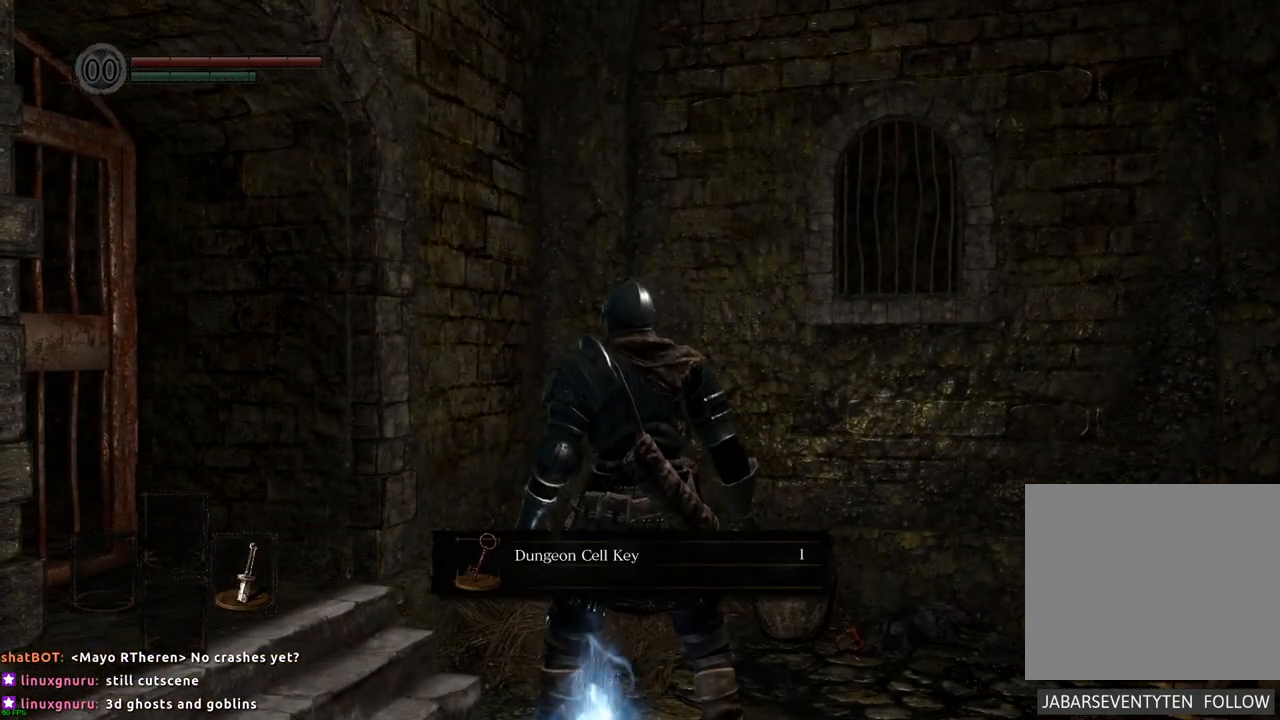
{"buttons": [], "left_stick": "center", "right_stick": "center", "events": []}
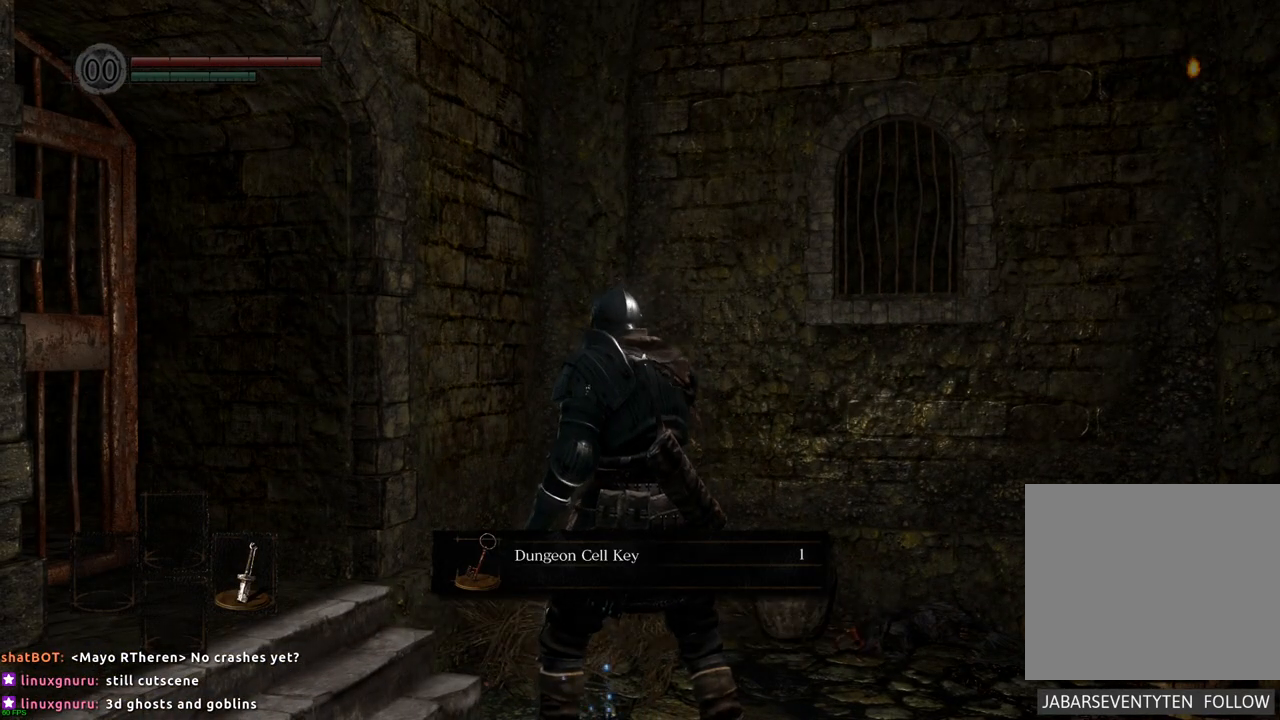
{"buttons": [], "left_stick": "center", "right_stick": "center", "events": []}
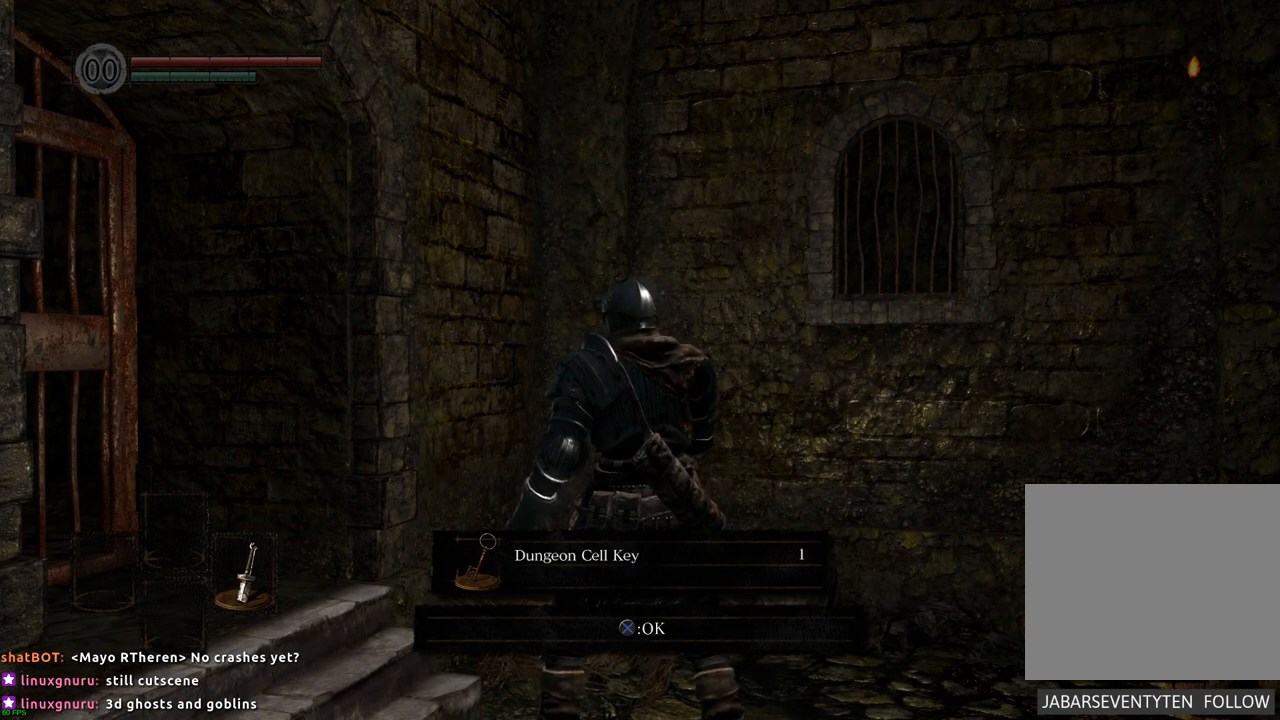
{"buttons": [], "left_stick": "center", "right_stick": "left", "events": [[200, "right_stick", "left"]]}
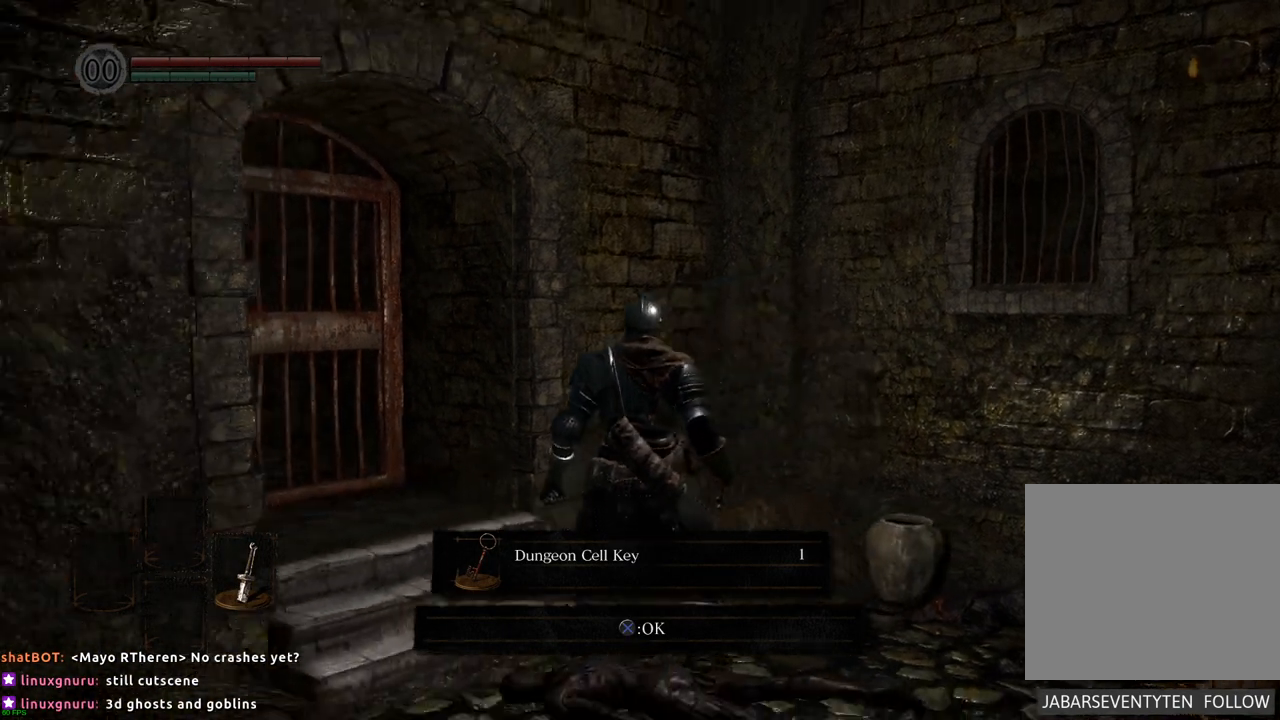
{"buttons": [], "left_stick": "center", "right_stick": "center", "events": [[100, "right_stick", "center"], [217, "CROSS", "down"], [300, "CROSS", "up"]]}
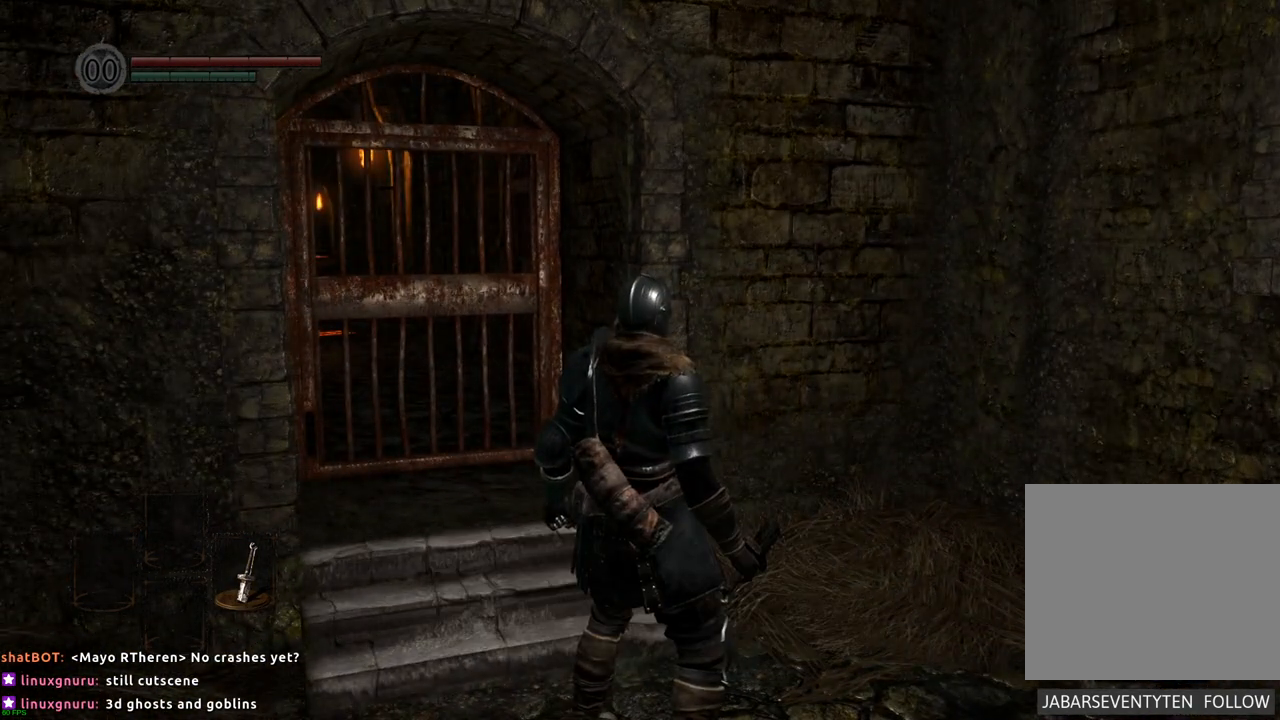
{"buttons": ["START"], "left_stick": "center", "right_stick": "center", "events": [[400, "START", "down"]]}
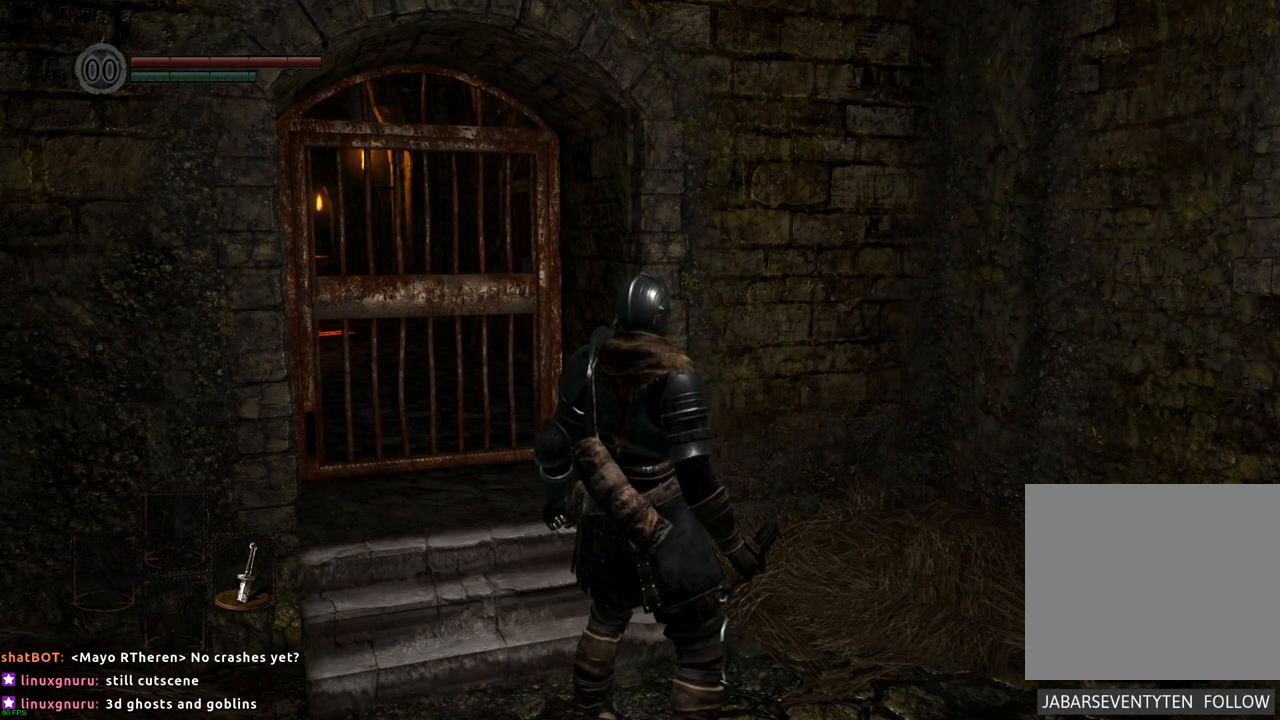
{"buttons": [], "left_stick": "center", "right_stick": "center", "events": [[83, "START", "up"]]}
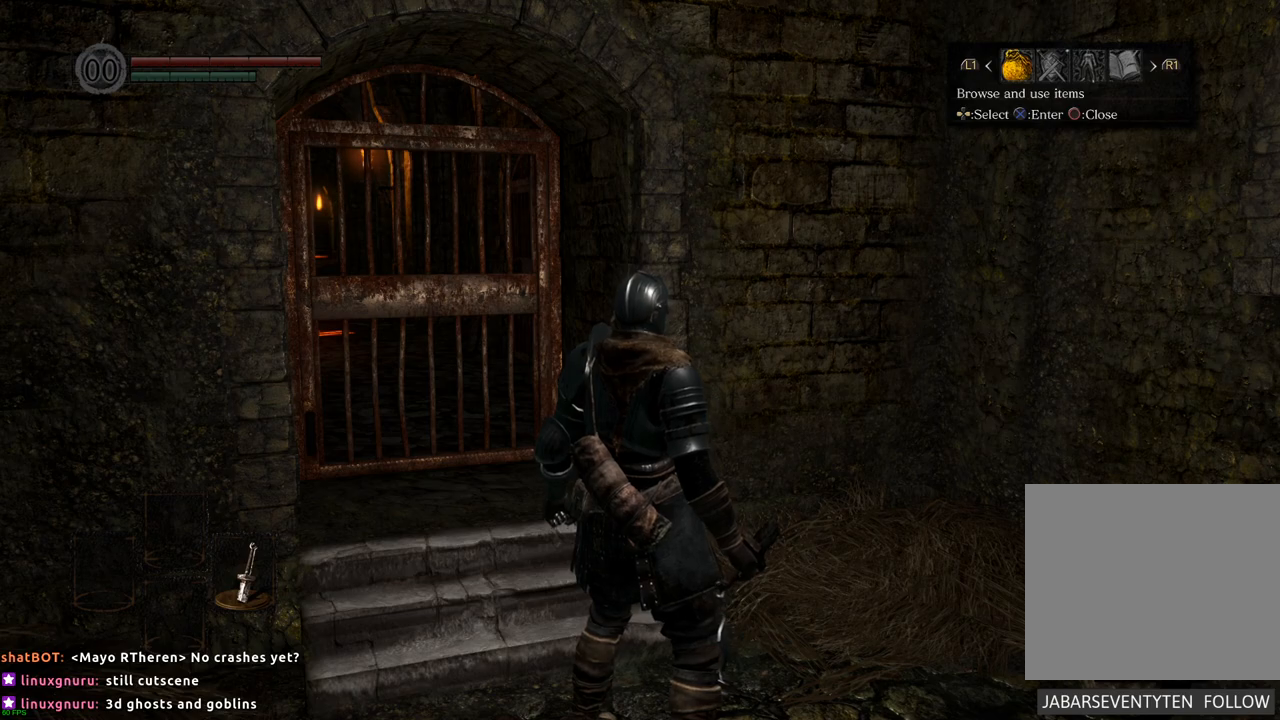
{"buttons": [], "left_stick": "center", "right_stick": "center", "events": []}